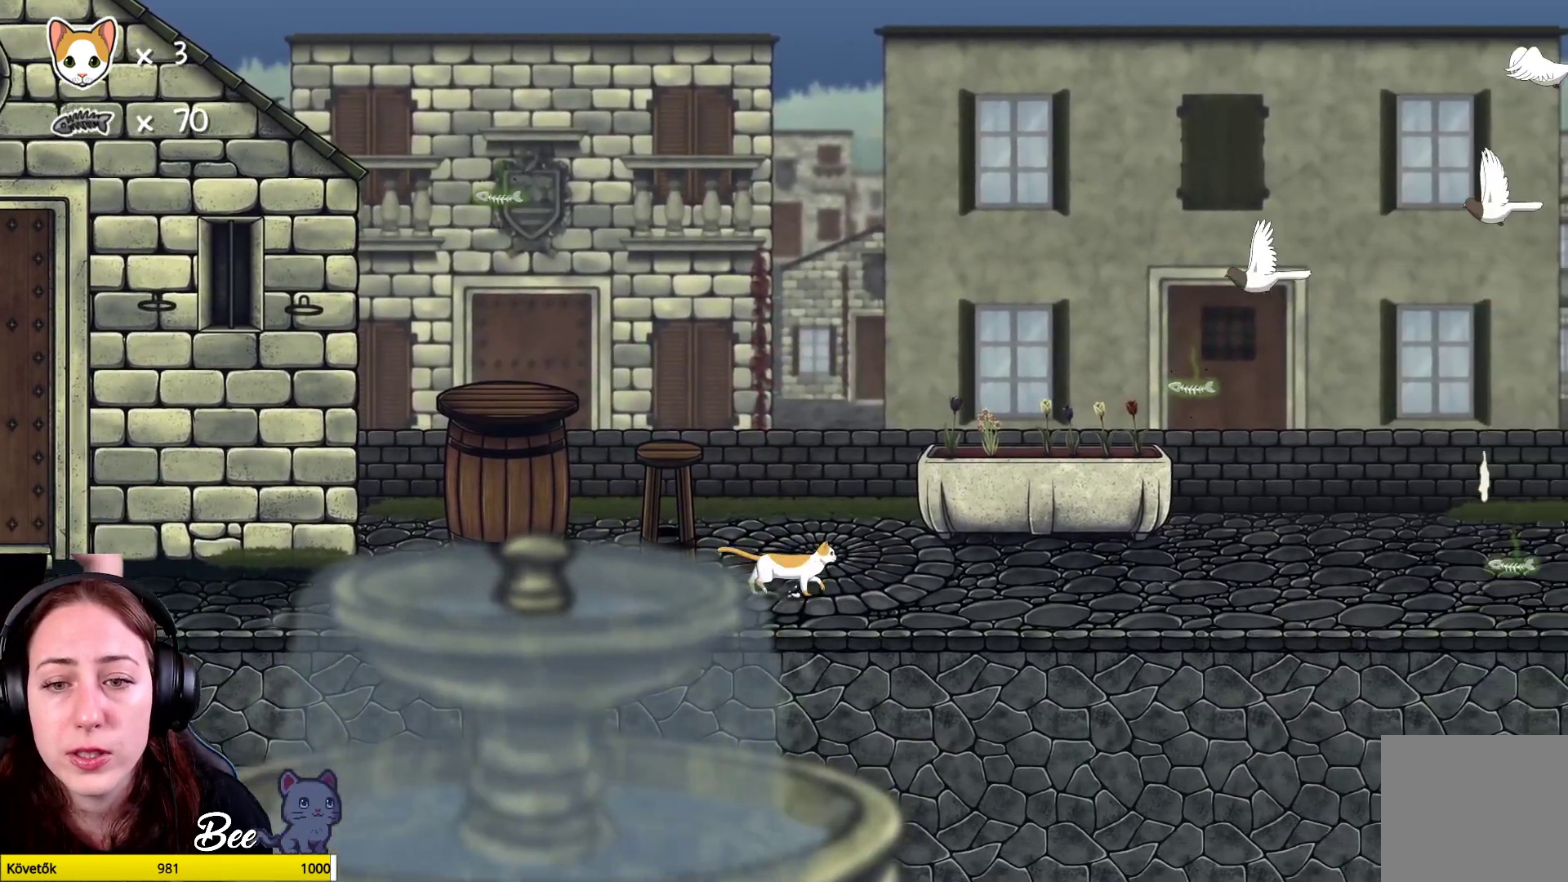
Gameplay with a controller (Xbox layout); each line is a JSON object with the inputs held at the frame after it. "events" lists button and stick changes between this image and that frame as [ms after this image, input, new state], when the widget could be followed in between. Not read: Z.
{"buttons": [], "left_stick": "up-left", "right_stick": "center", "events": [[83, "A", "up"], [183, "A", "down"], [283, "A", "up"], [283, "left_stick", "up-left"]]}
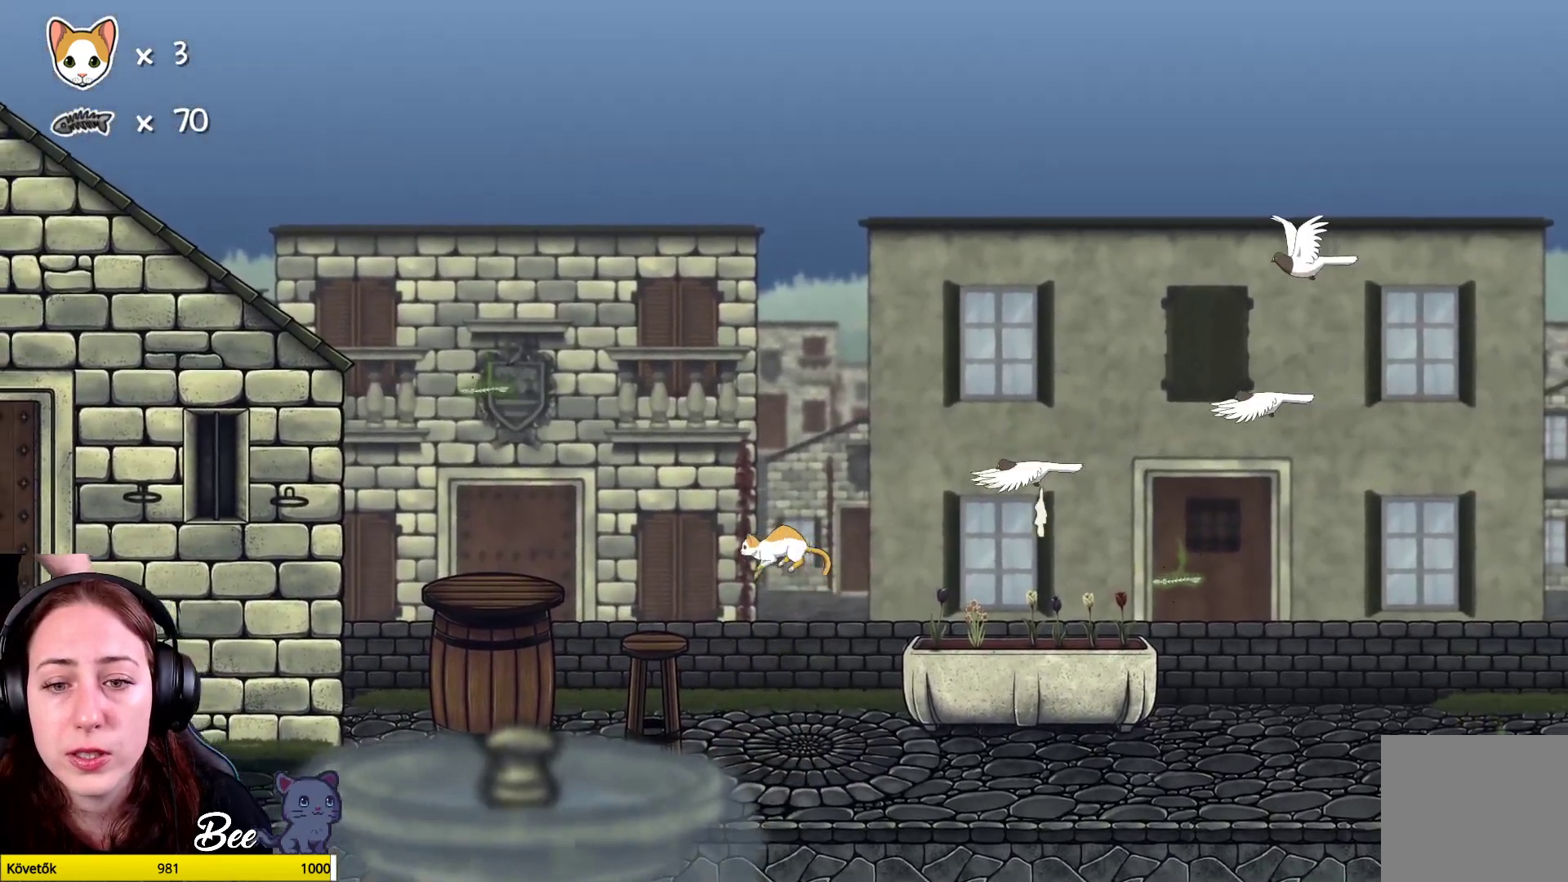
{"buttons": [], "left_stick": "center", "right_stick": "center", "events": [[117, "left_stick", "center"]]}
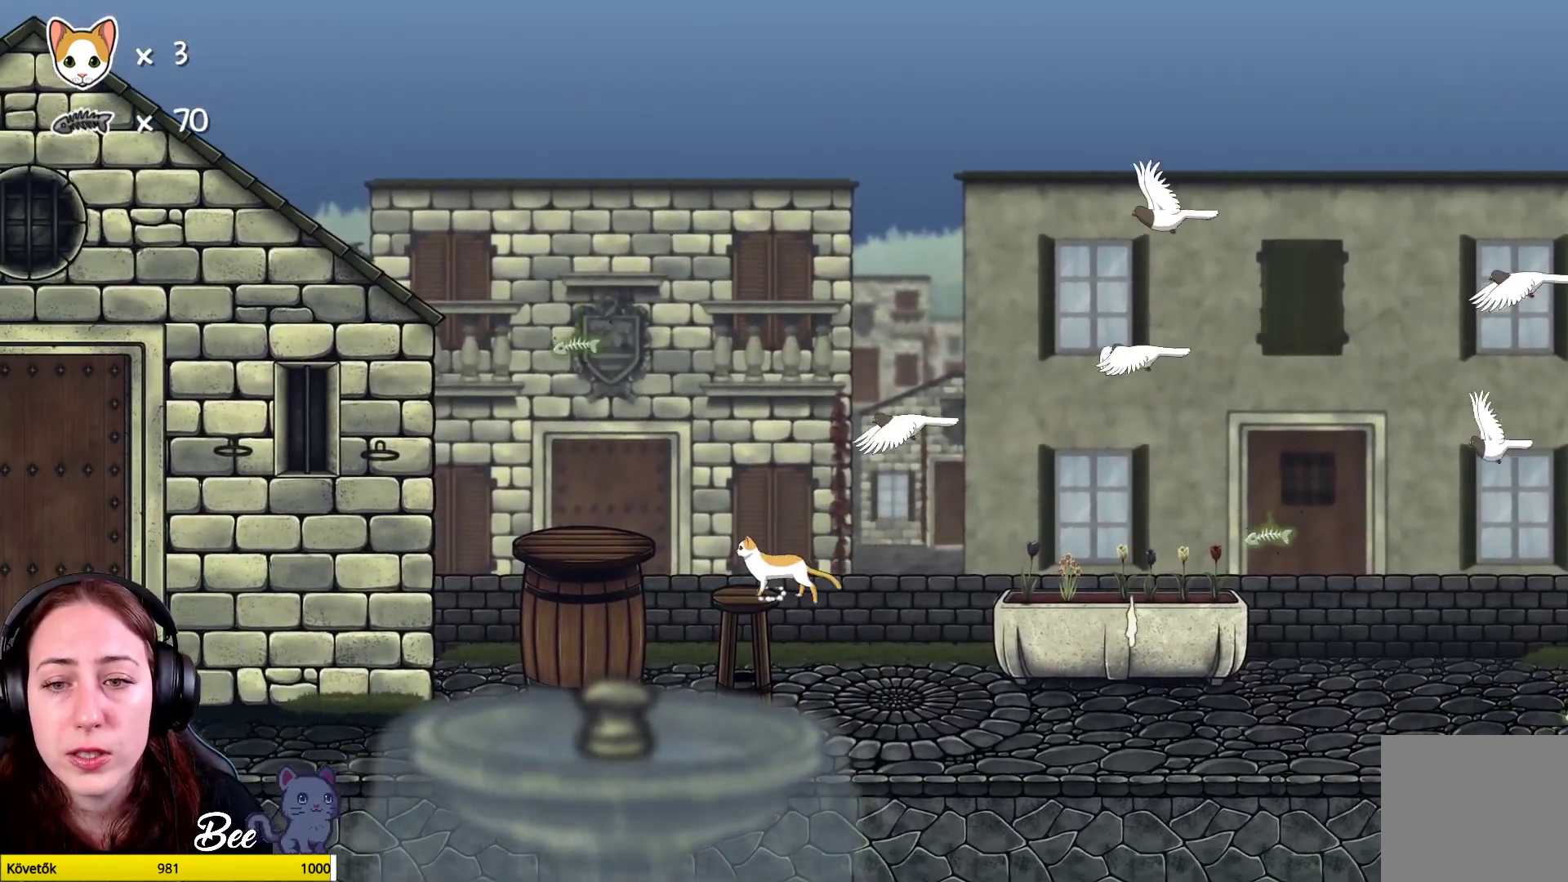
{"buttons": [], "left_stick": "center", "right_stick": "center", "events": []}
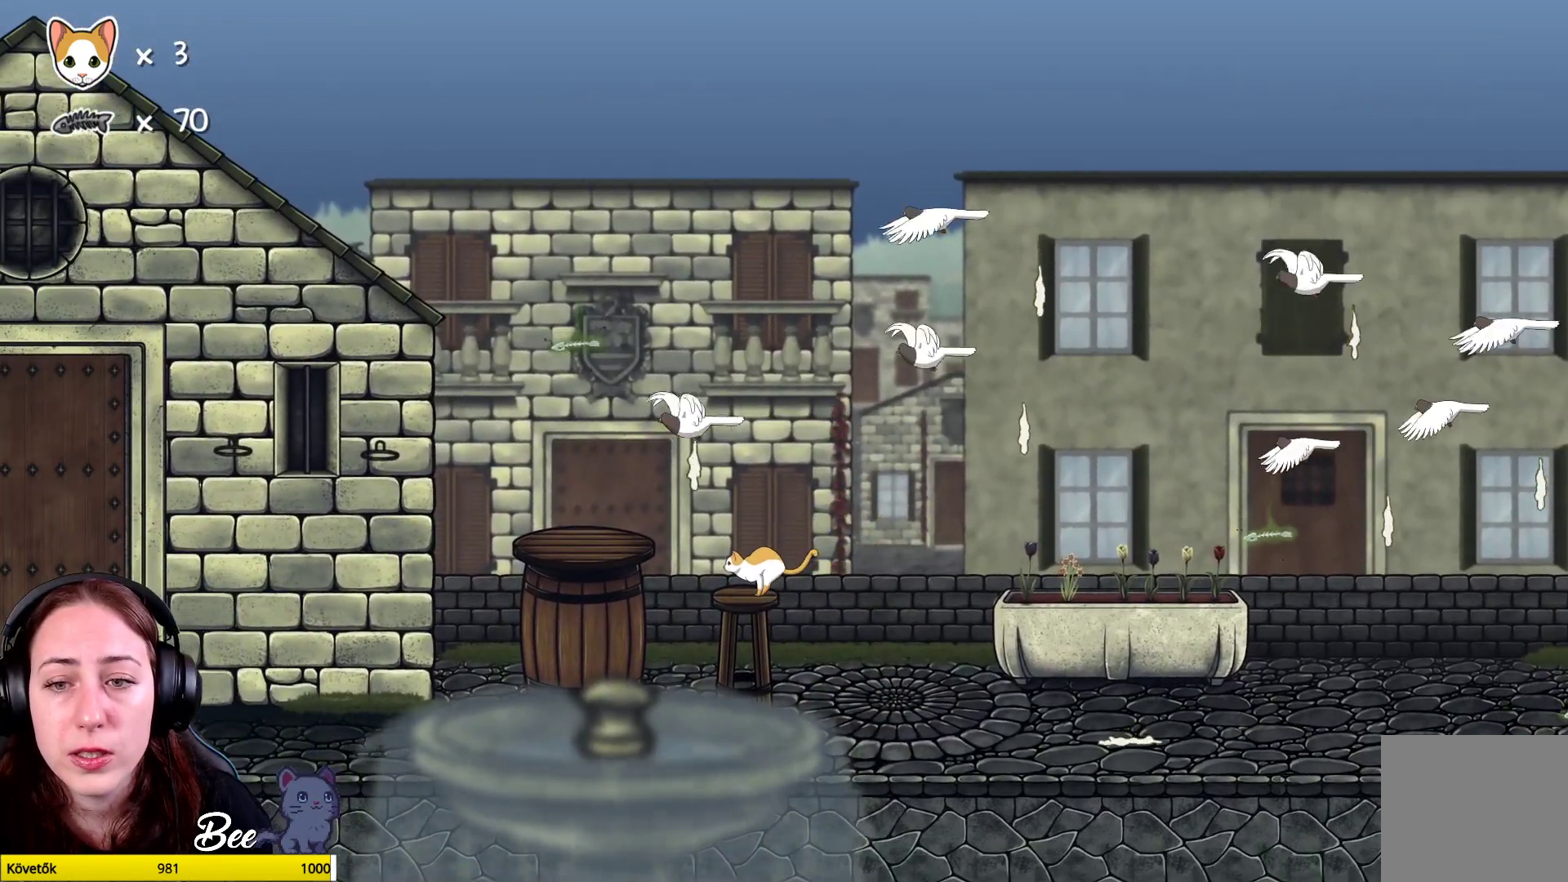
{"buttons": [], "left_stick": "center", "right_stick": "center", "events": []}
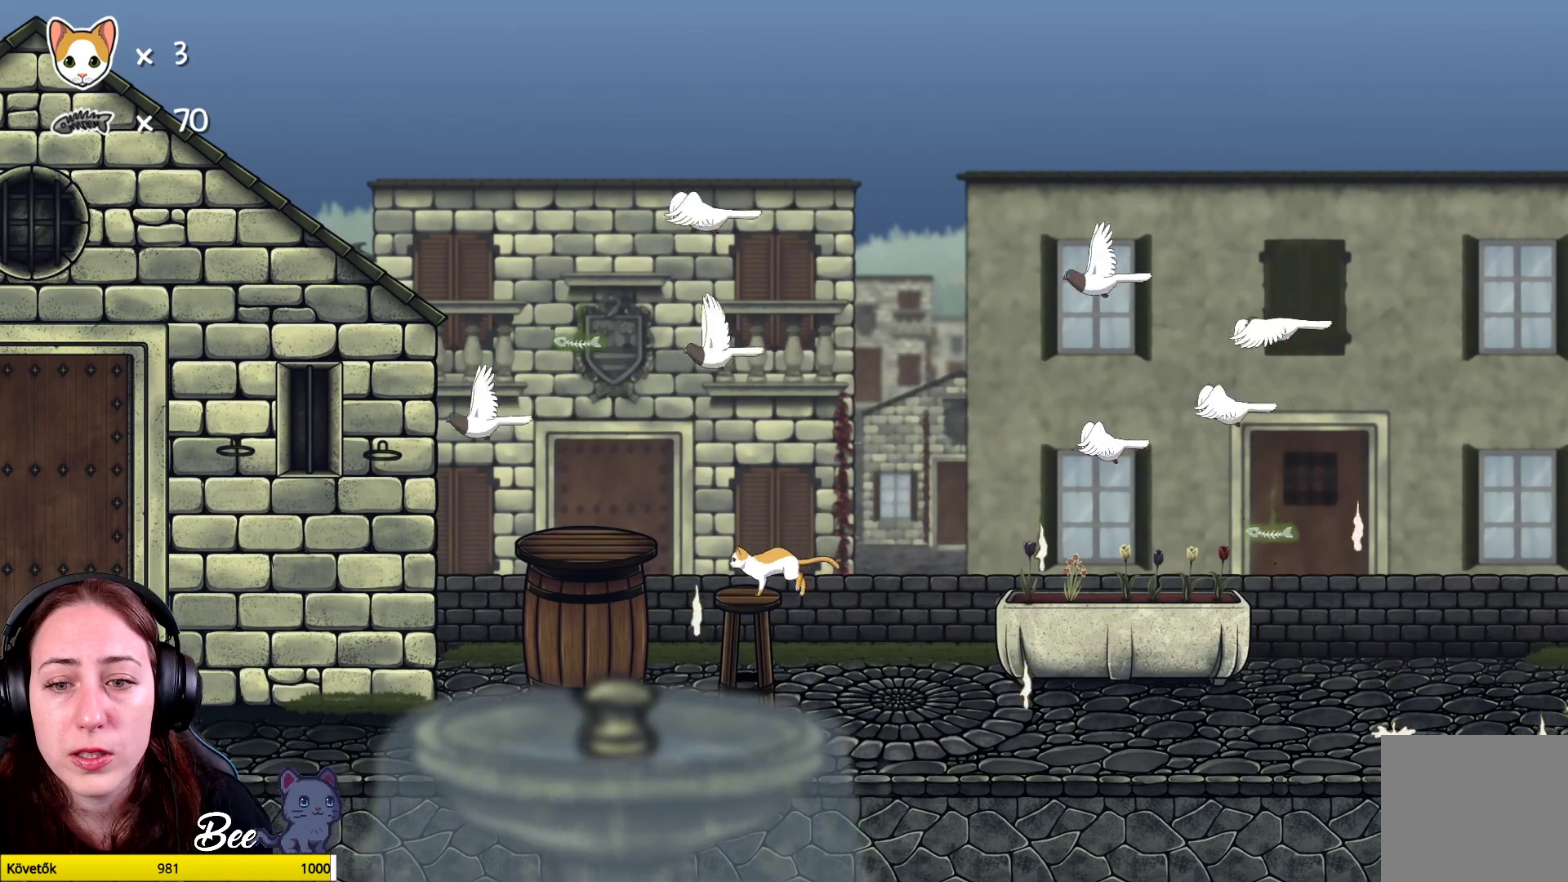
{"buttons": [], "left_stick": "center", "right_stick": "center", "events": []}
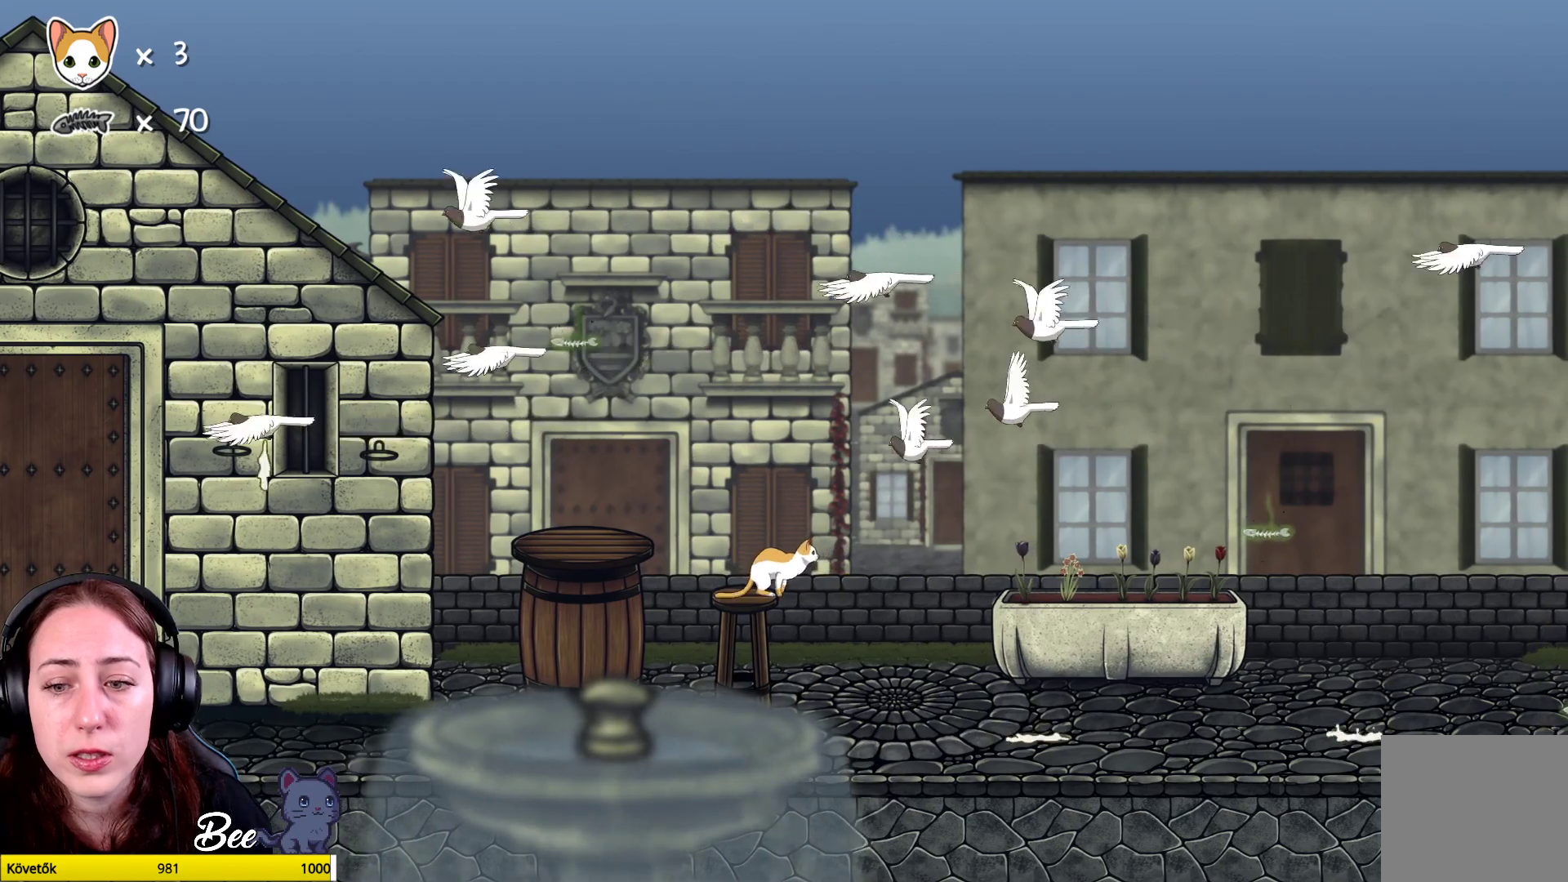
{"buttons": [], "left_stick": "center", "right_stick": "center", "events": []}
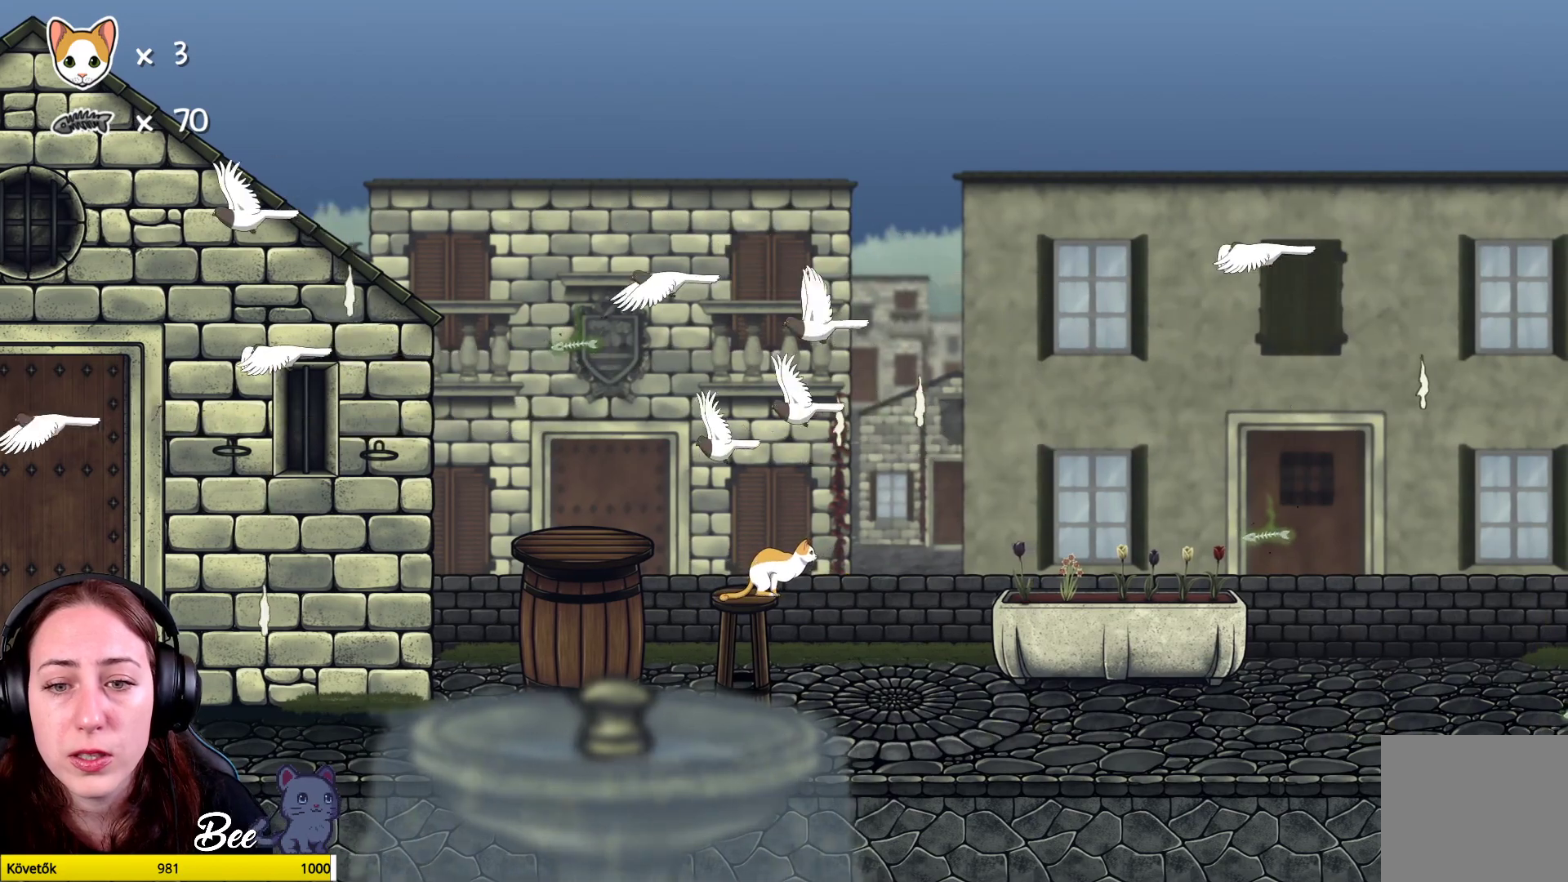
{"buttons": [], "left_stick": "center", "right_stick": "center", "events": [[350, "left_stick", "left"], [483, "left_stick", "center"]]}
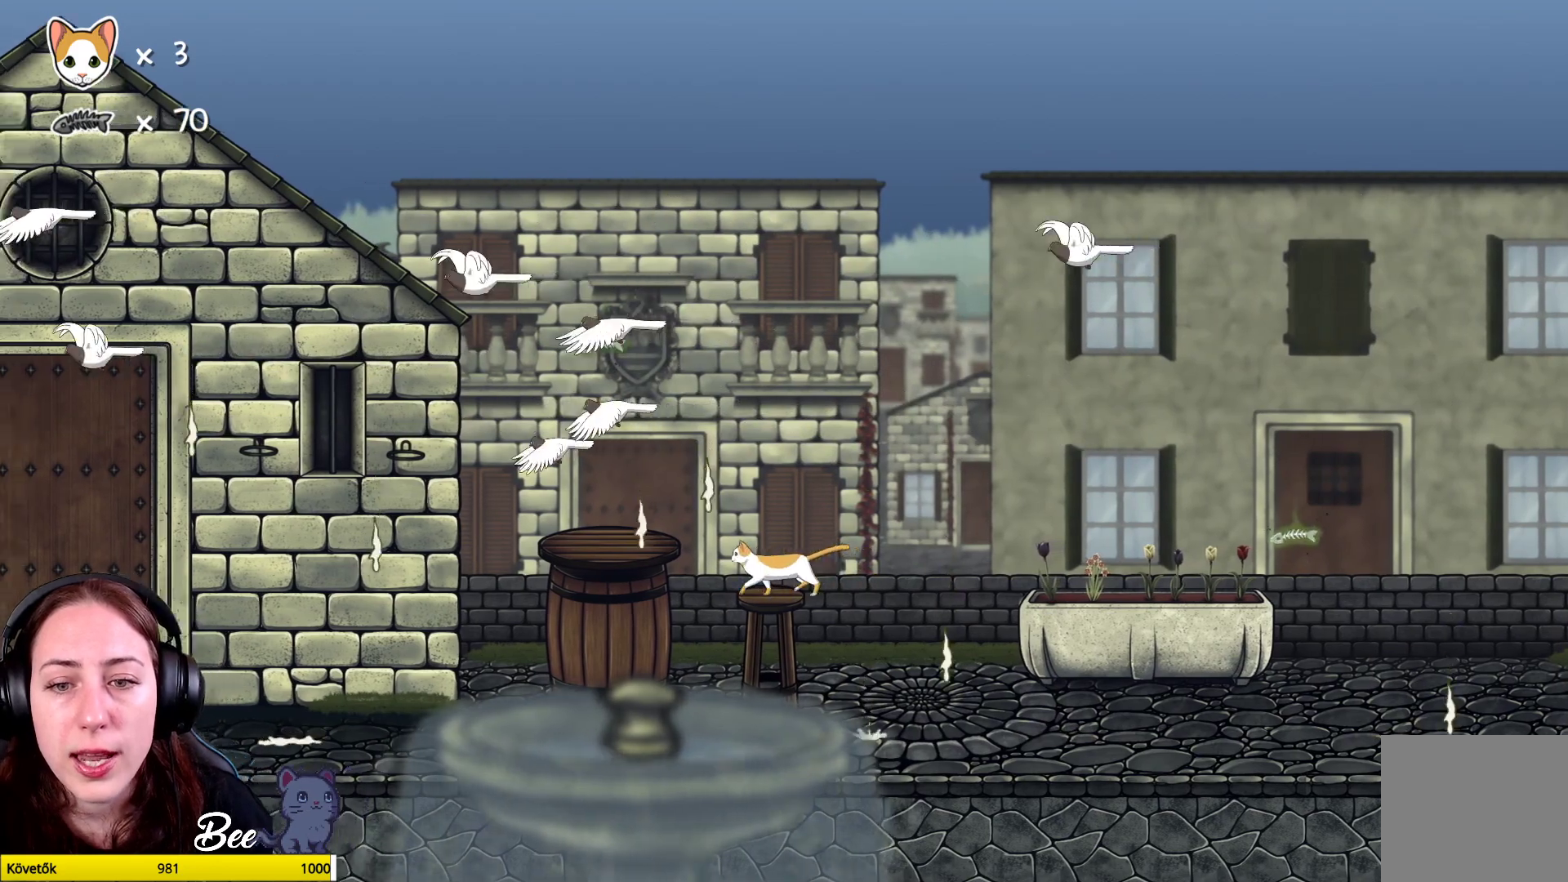
{"buttons": [], "left_stick": "center", "right_stick": "center", "events": [[400, "left_stick", "right"], [467, "left_stick", "center"]]}
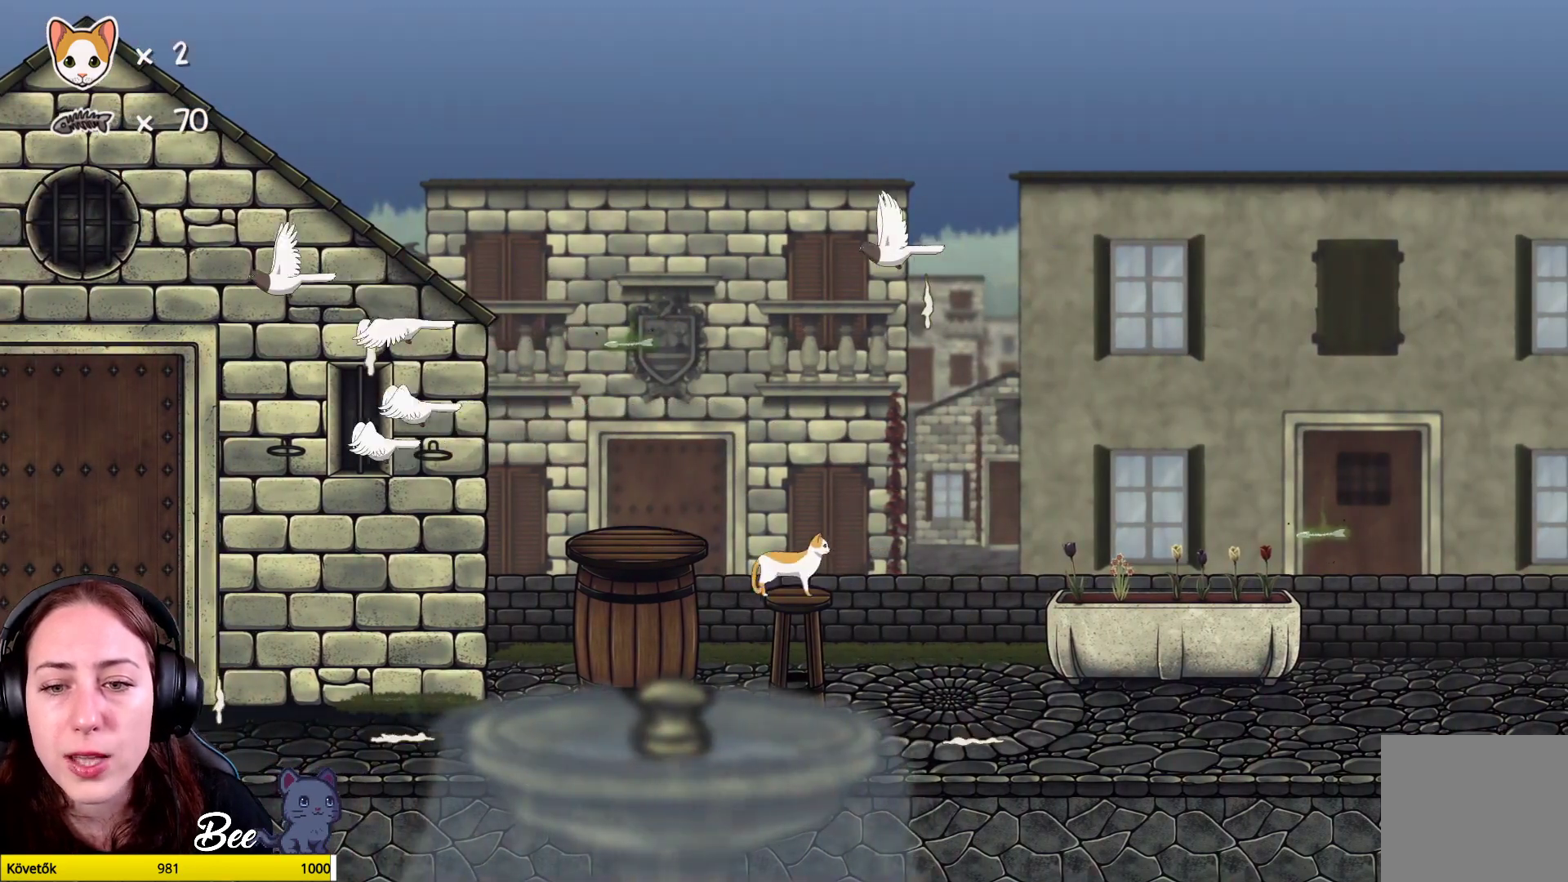
{"buttons": [], "left_stick": "center", "right_stick": "center", "events": []}
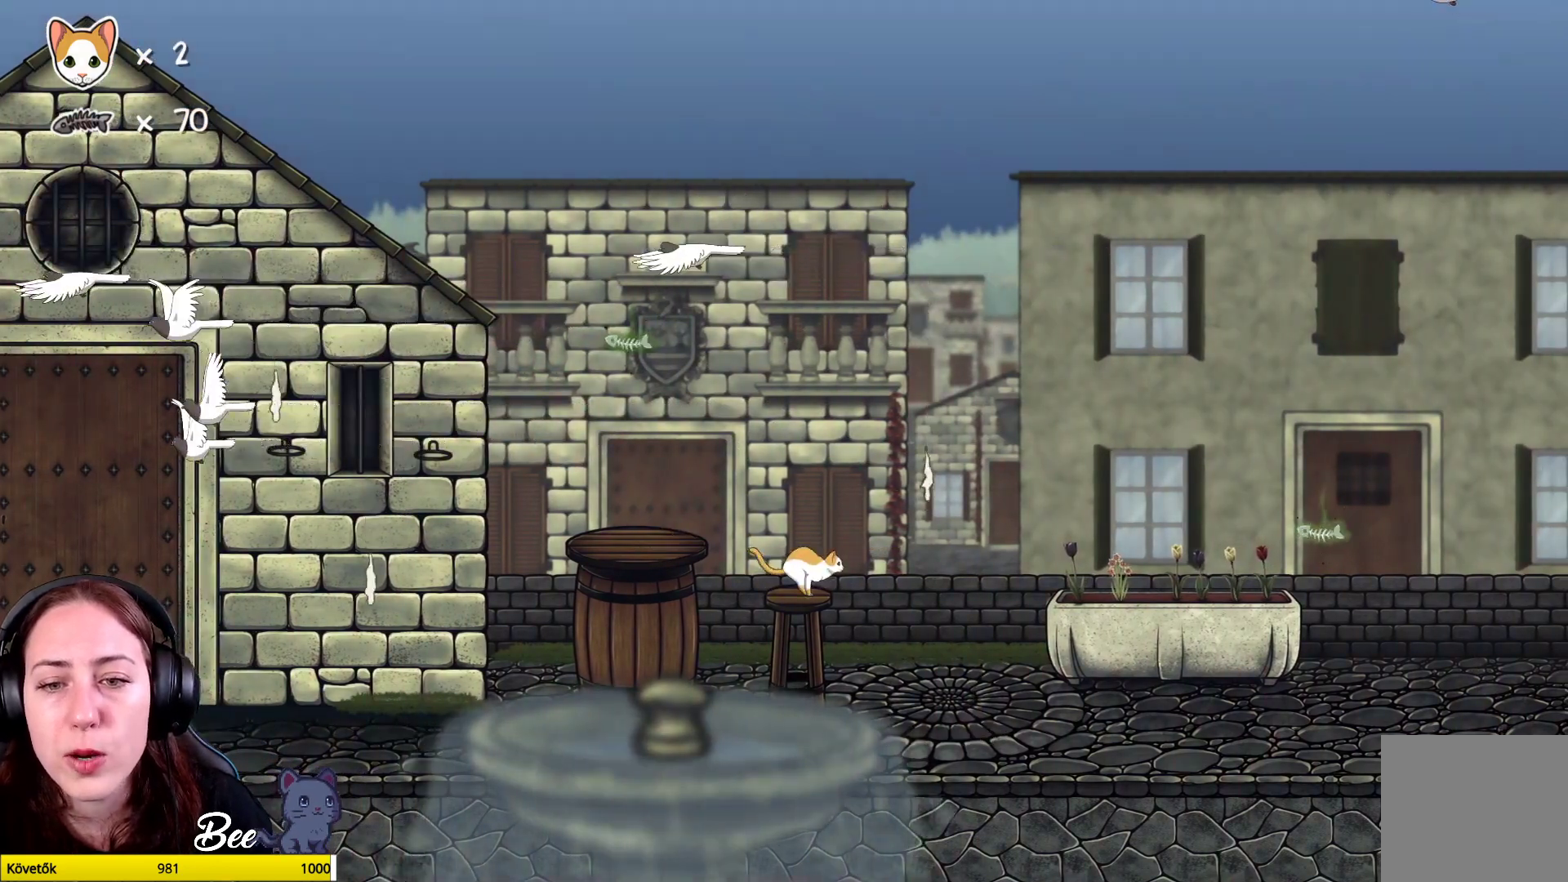
{"buttons": [], "left_stick": "up-left", "right_stick": "center", "events": [[150, "A", "down"], [233, "left_stick", "up-left"], [250, "A", "up"], [333, "A", "down"], [450, "A", "up"]]}
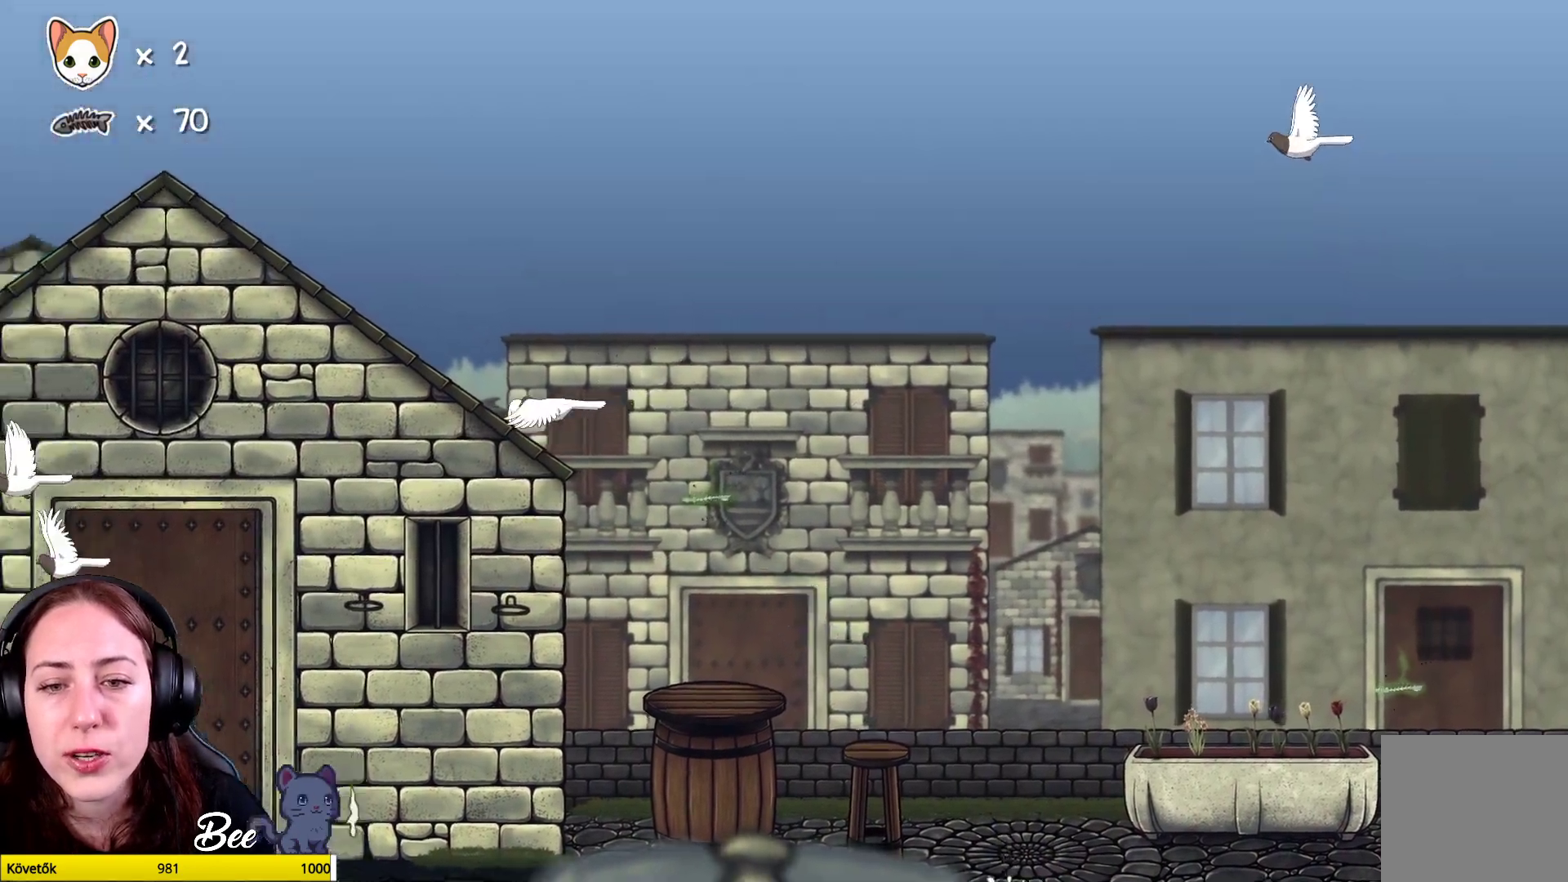
{"buttons": [], "left_stick": "center", "right_stick": "center", "events": [[67, "left_stick", "center"]]}
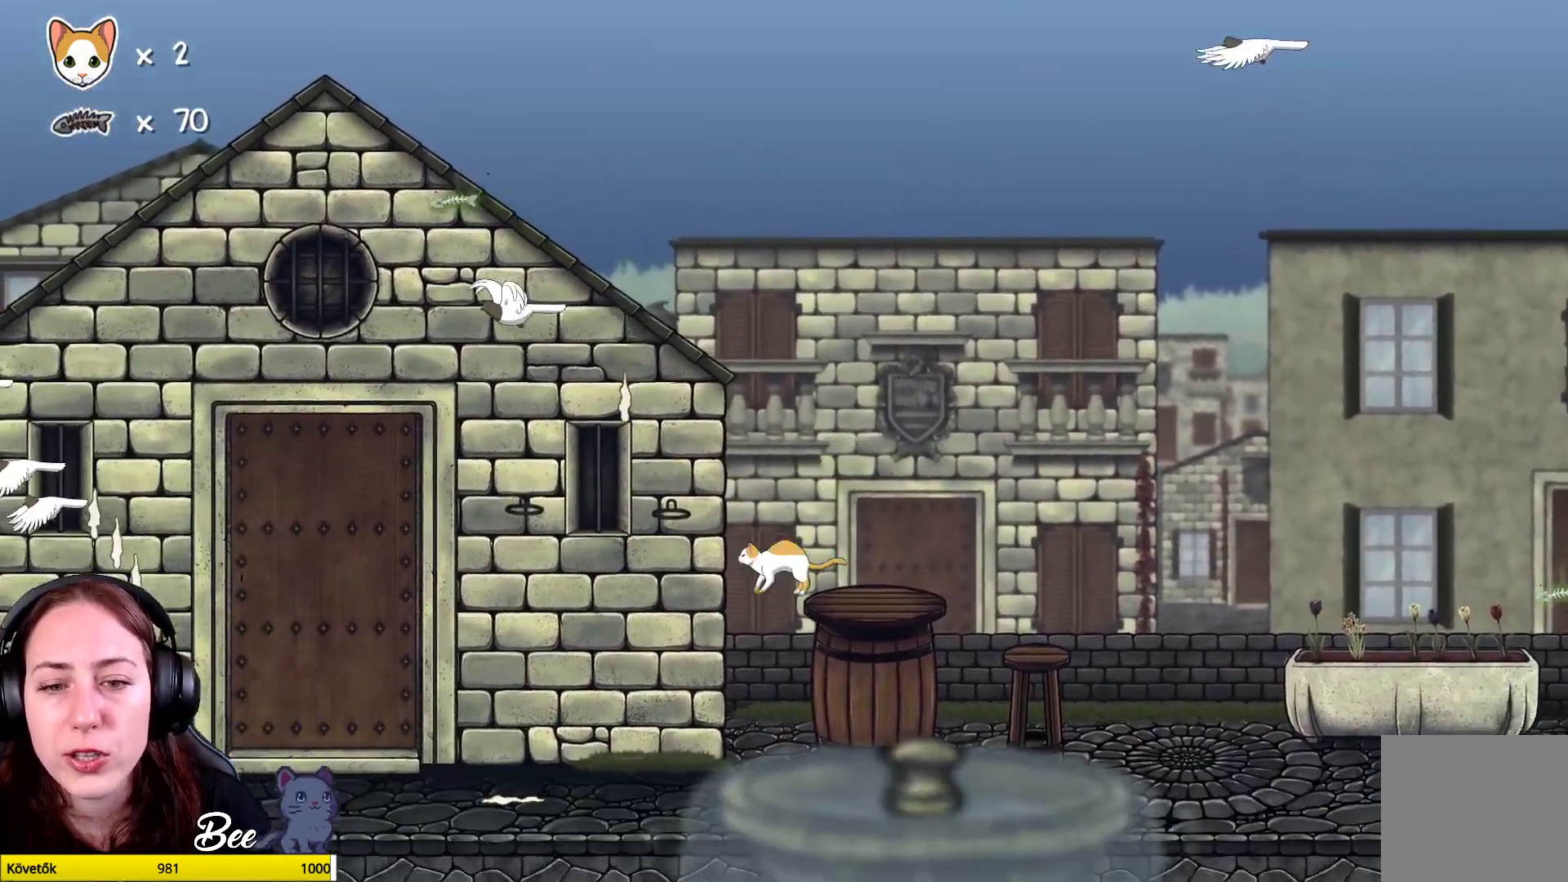
{"buttons": [], "left_stick": "right", "right_stick": "center", "events": [[400, "left_stick", "right"]]}
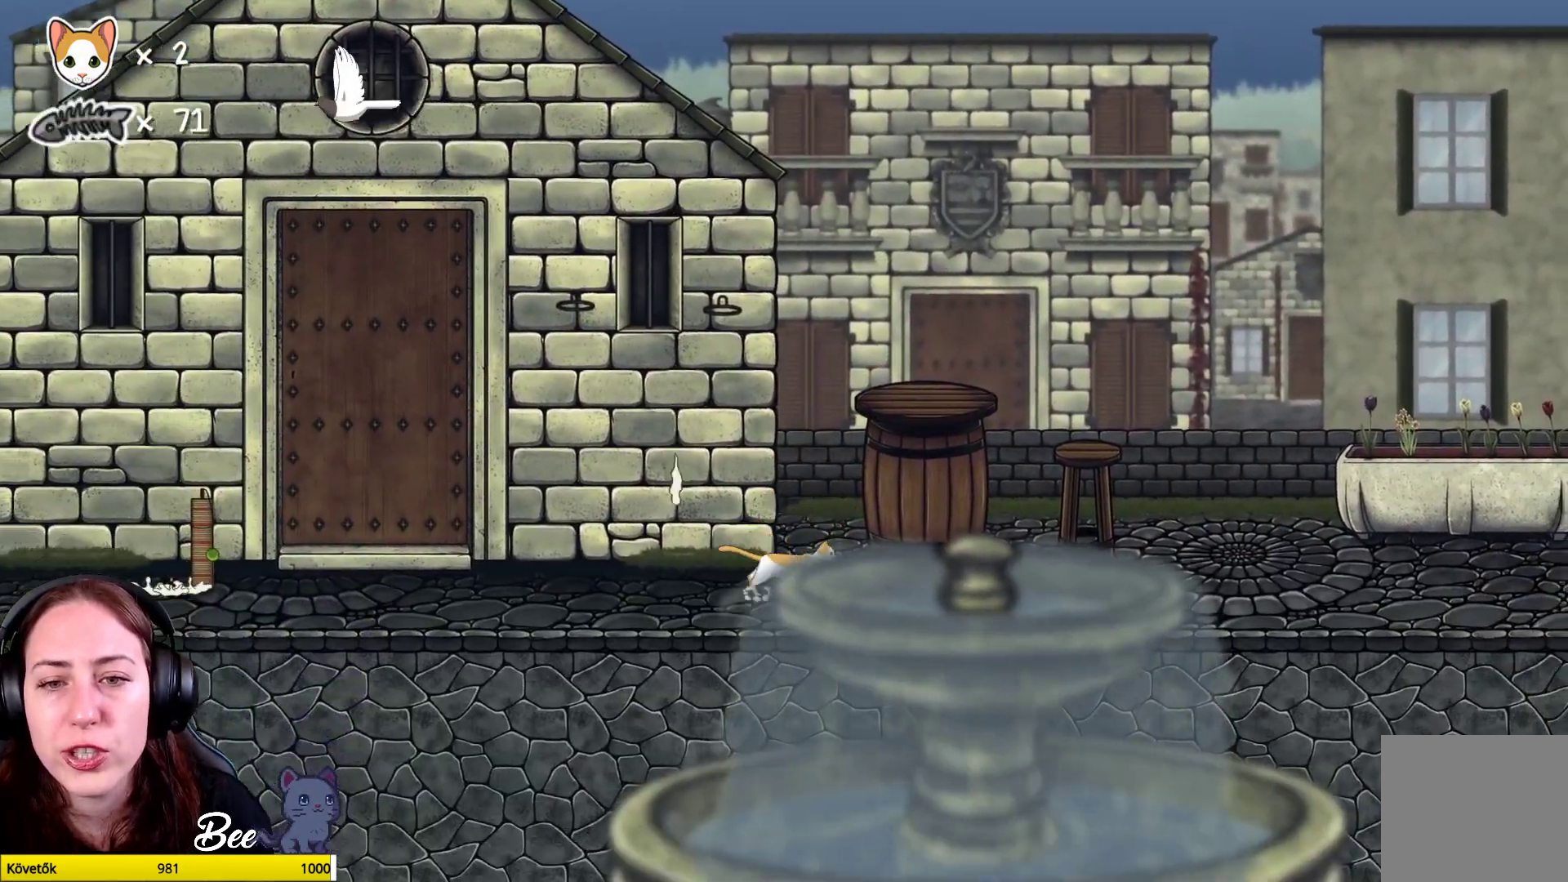
{"buttons": [], "left_stick": "right", "right_stick": "center", "events": []}
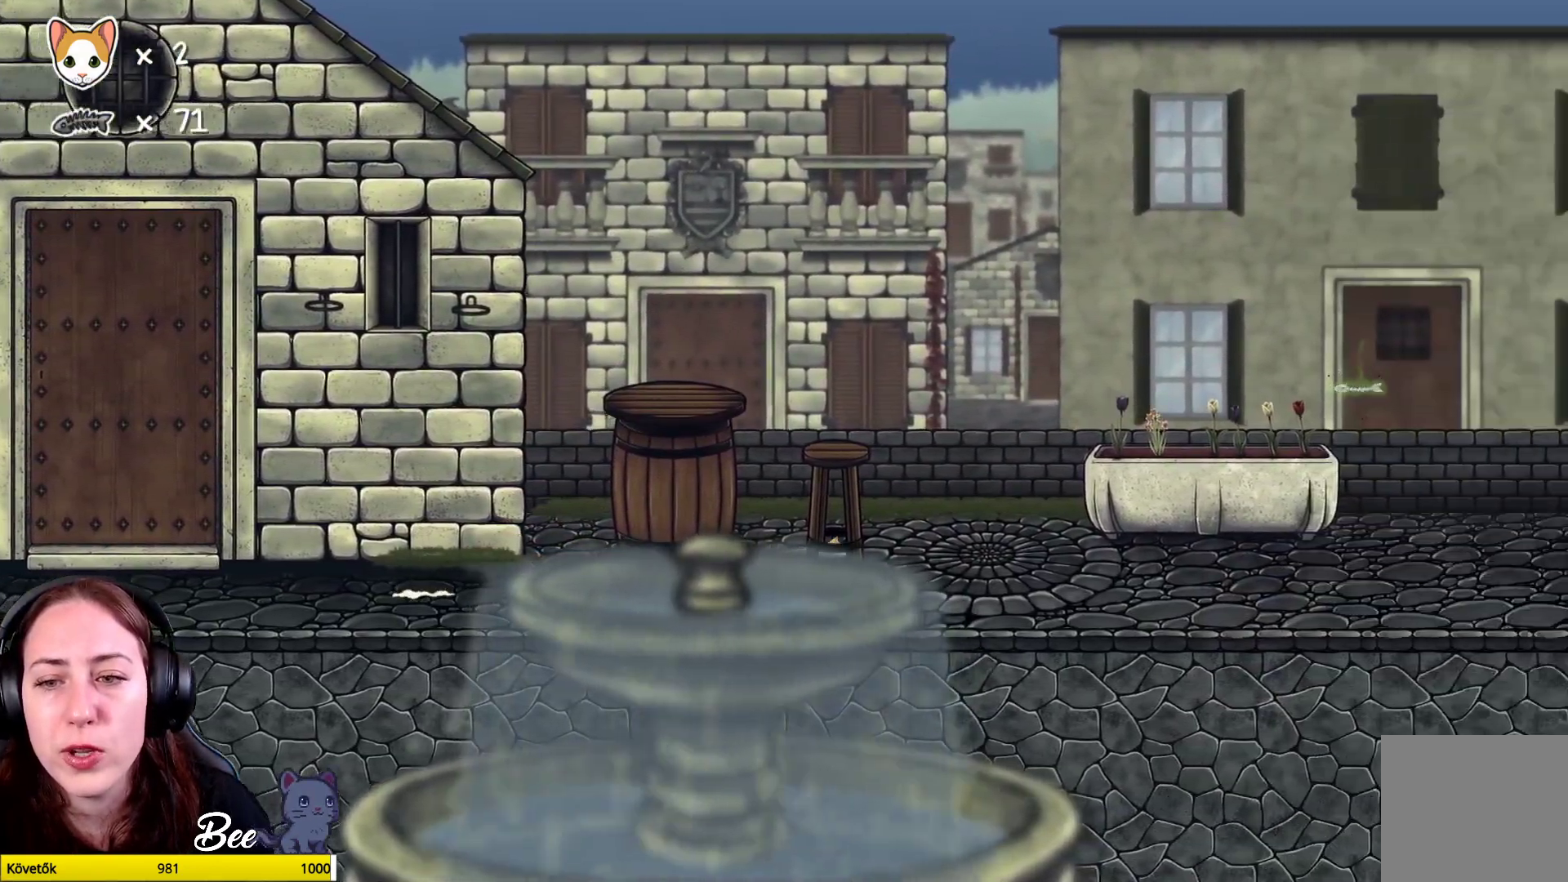
{"buttons": ["A"], "left_stick": "up-right", "right_stick": "center", "events": [[50, "left_stick", "up-right"], [150, "left_stick", "right"], [367, "left_stick", "center"], [433, "A", "down"], [467, "left_stick", "up-right"]]}
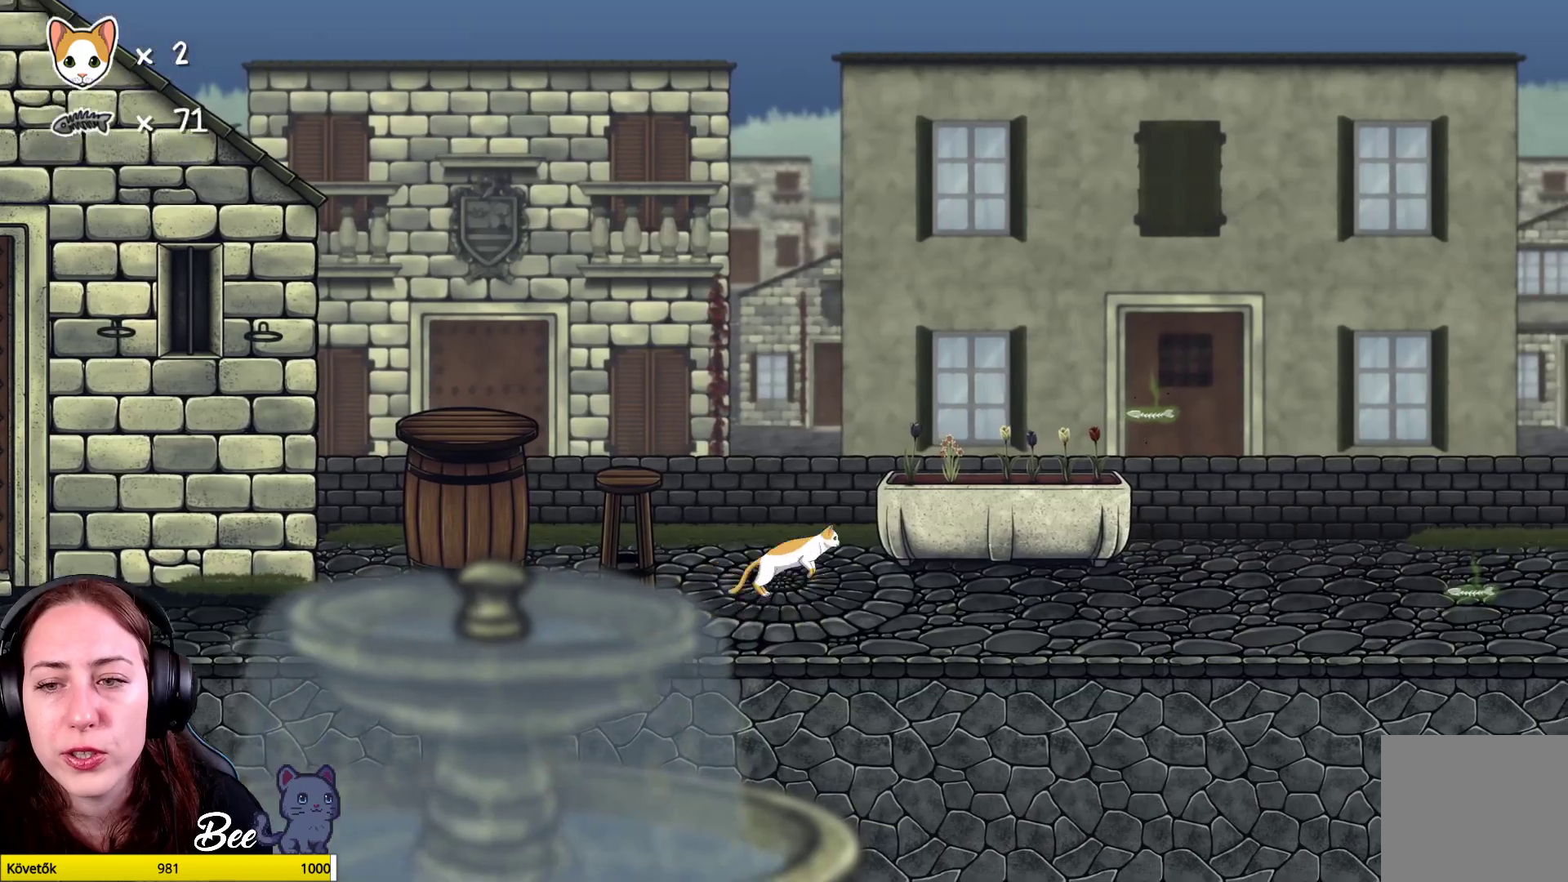
{"buttons": [], "left_stick": "up-right", "right_stick": "center", "events": [[67, "A", "up"], [133, "left_stick", "up"], [150, "A", "down"], [267, "A", "up"], [317, "left_stick", "up-right"]]}
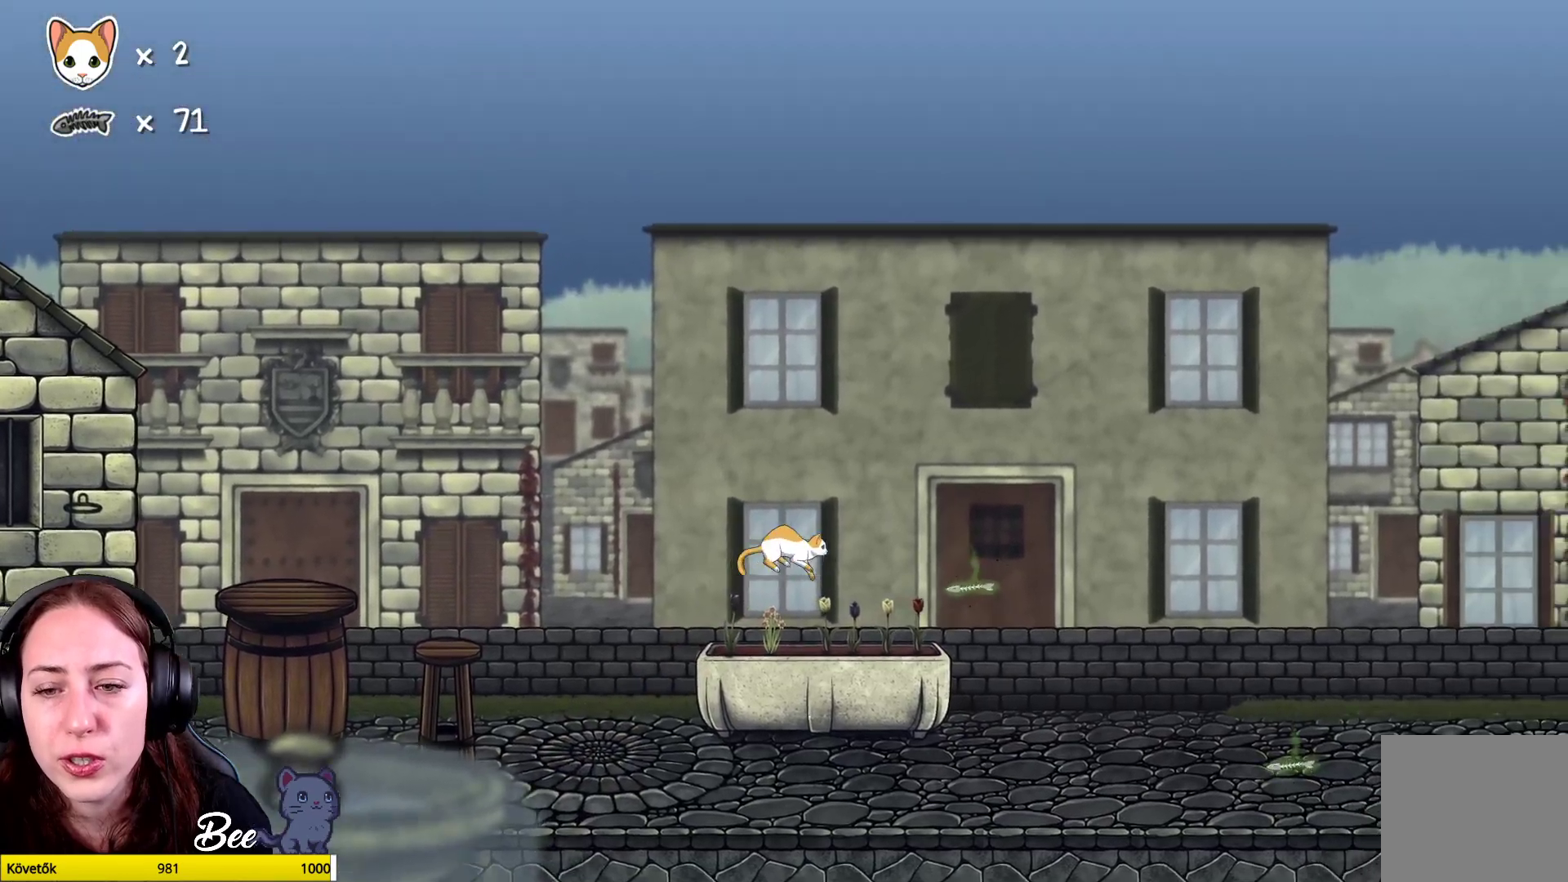
{"buttons": [], "left_stick": "up", "right_stick": "center", "events": [[383, "A", "down"], [433, "left_stick", "up"], [467, "A", "up"]]}
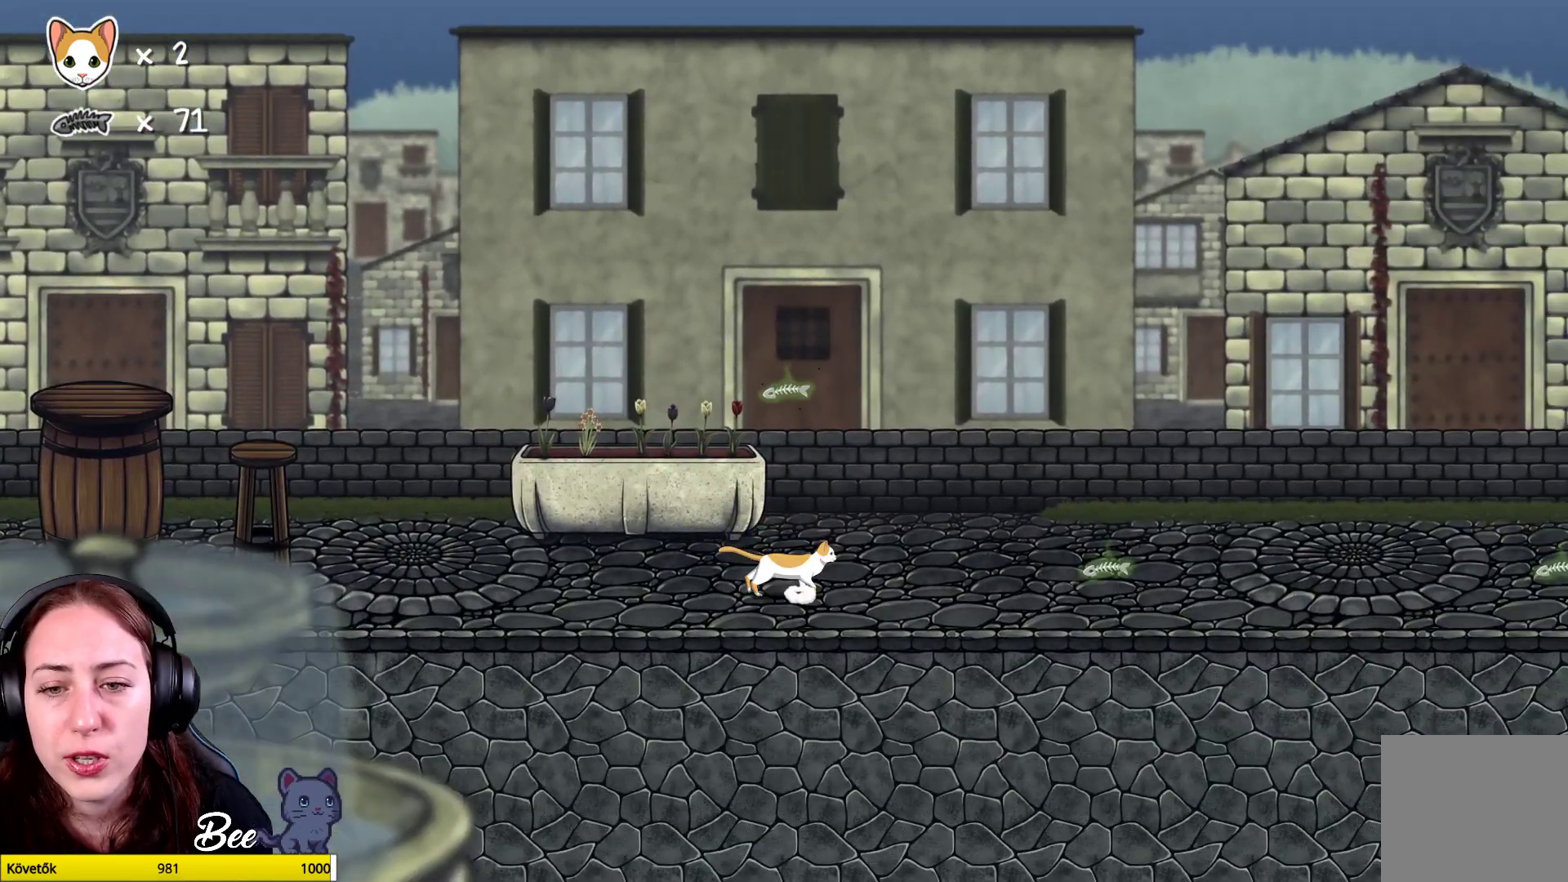
{"buttons": ["A"], "left_stick": "up-right", "right_stick": "center", "events": [[283, "A", "down"], [367, "A", "up"], [467, "A", "down"], [483, "left_stick", "up-right"]]}
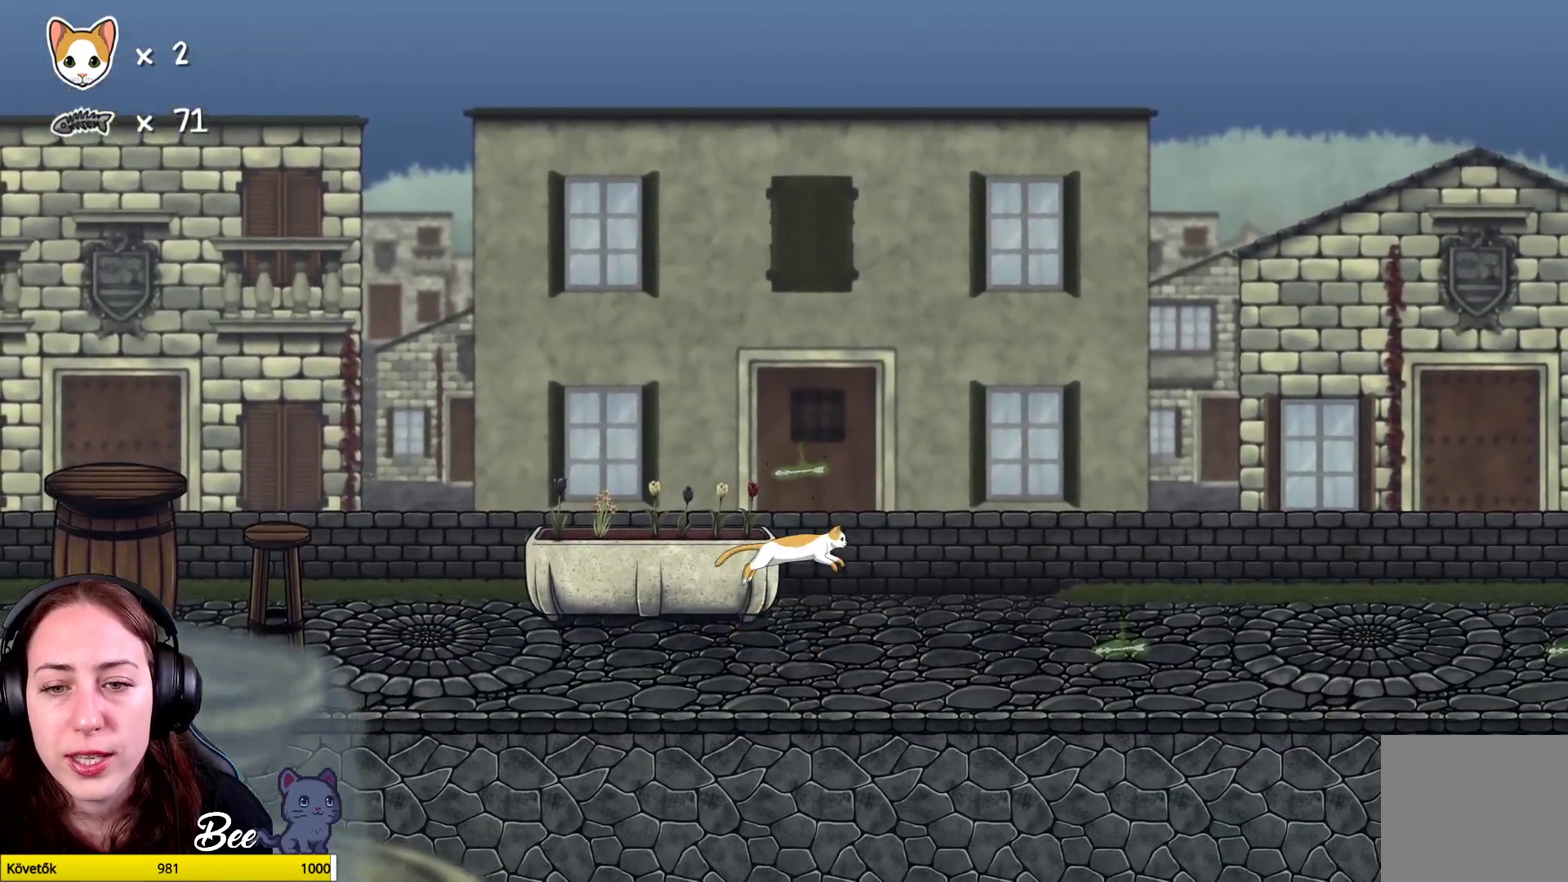
{"buttons": [], "left_stick": "right", "right_stick": "center", "events": [[83, "A", "up"], [433, "left_stick", "right"]]}